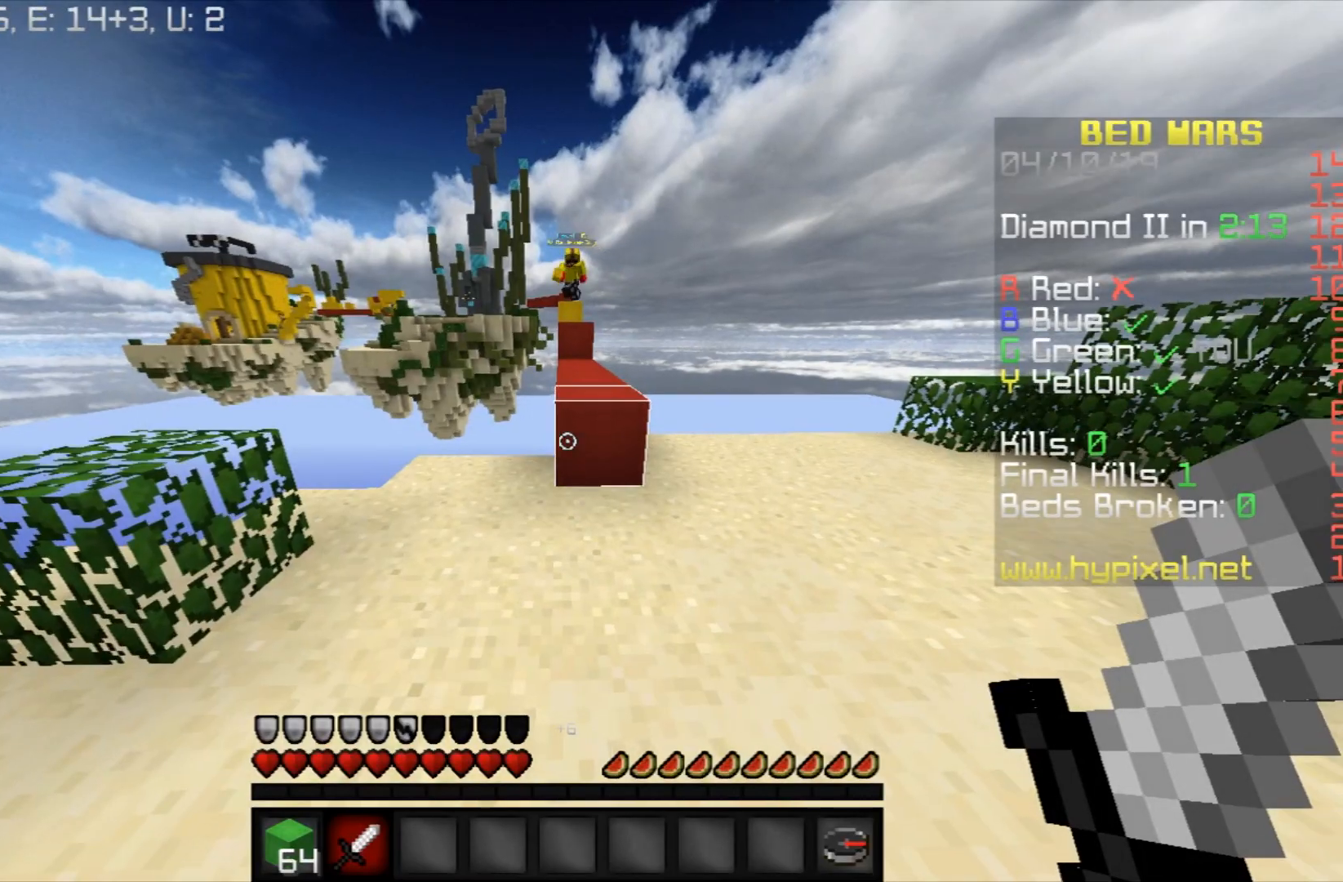
Gameplay with keyboard and mouse; each line is a JSON object with the keys and mouse buttons held at the frame after it. "events" lists presses ("down") and releases ("up") of "a", "d", "s", "space", "w", "mouse_left" and "mouse_right" between this image and that frame as [ms after this image, input, new state], when the widget could be followed in between. "mouse_left", "mouse_right" = the "left", "right" buttons of the "mouse" list. No other keys are recorded. Fast repeated clicks can show as one long hold. Mouse movement is not recorded.
{"keys": [], "mouse": [], "events": [[133, "a", "down"], [367, "a", "up"]]}
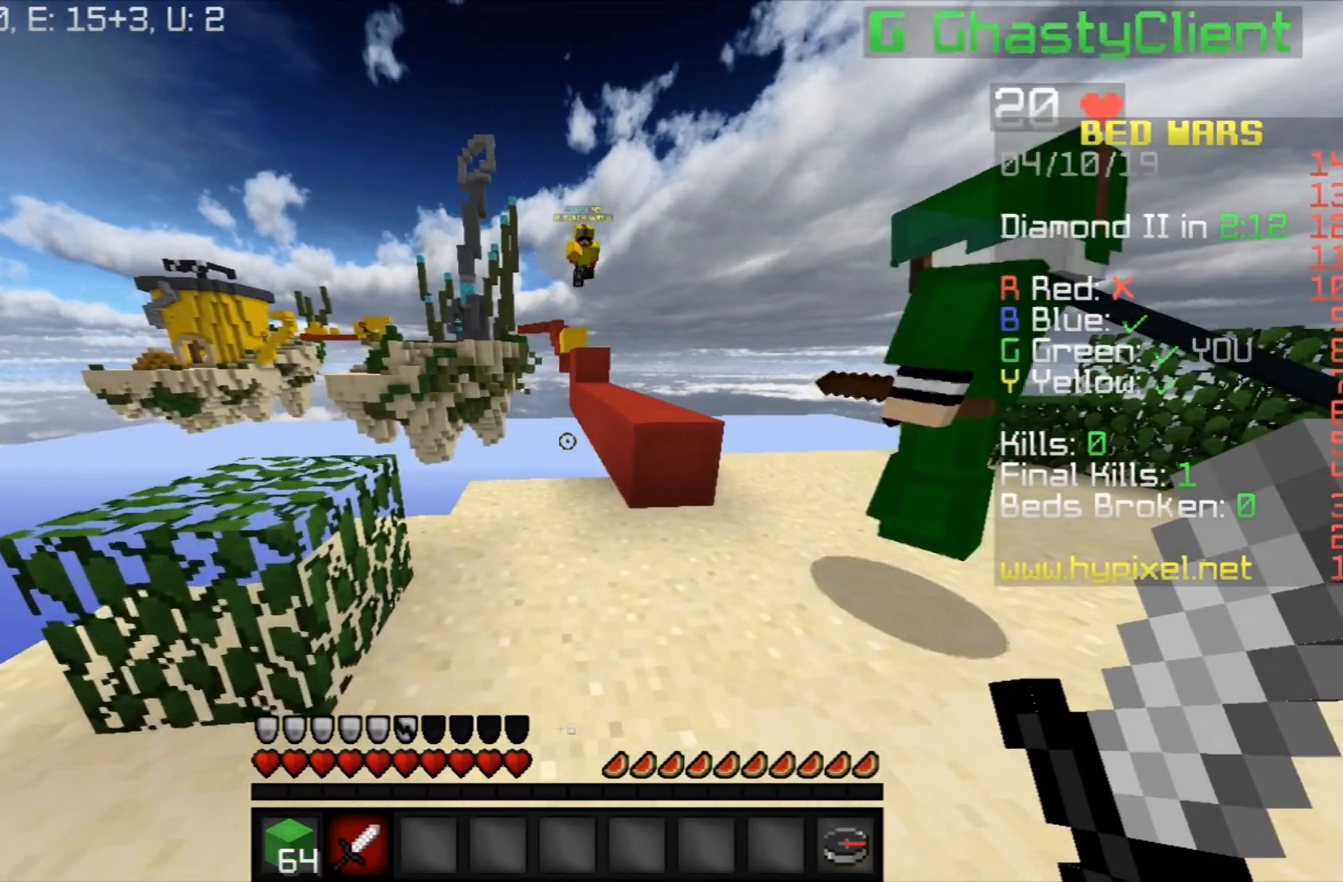
{"keys": ["d", "w"], "mouse": [], "events": [[334, "d", "down"], [401, "w", "down"]]}
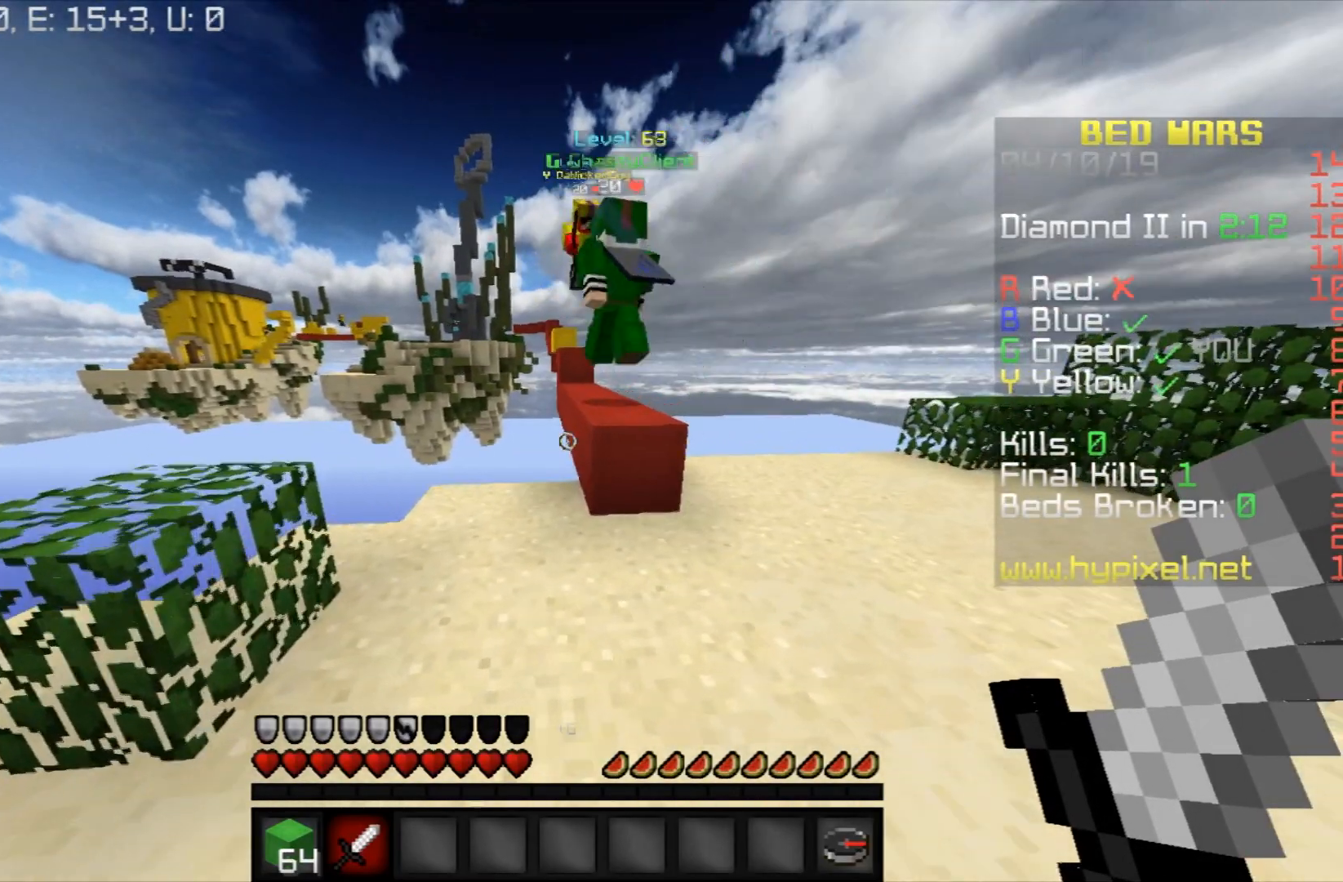
{"keys": ["d"], "mouse": [], "events": [[434, "w", "up"]]}
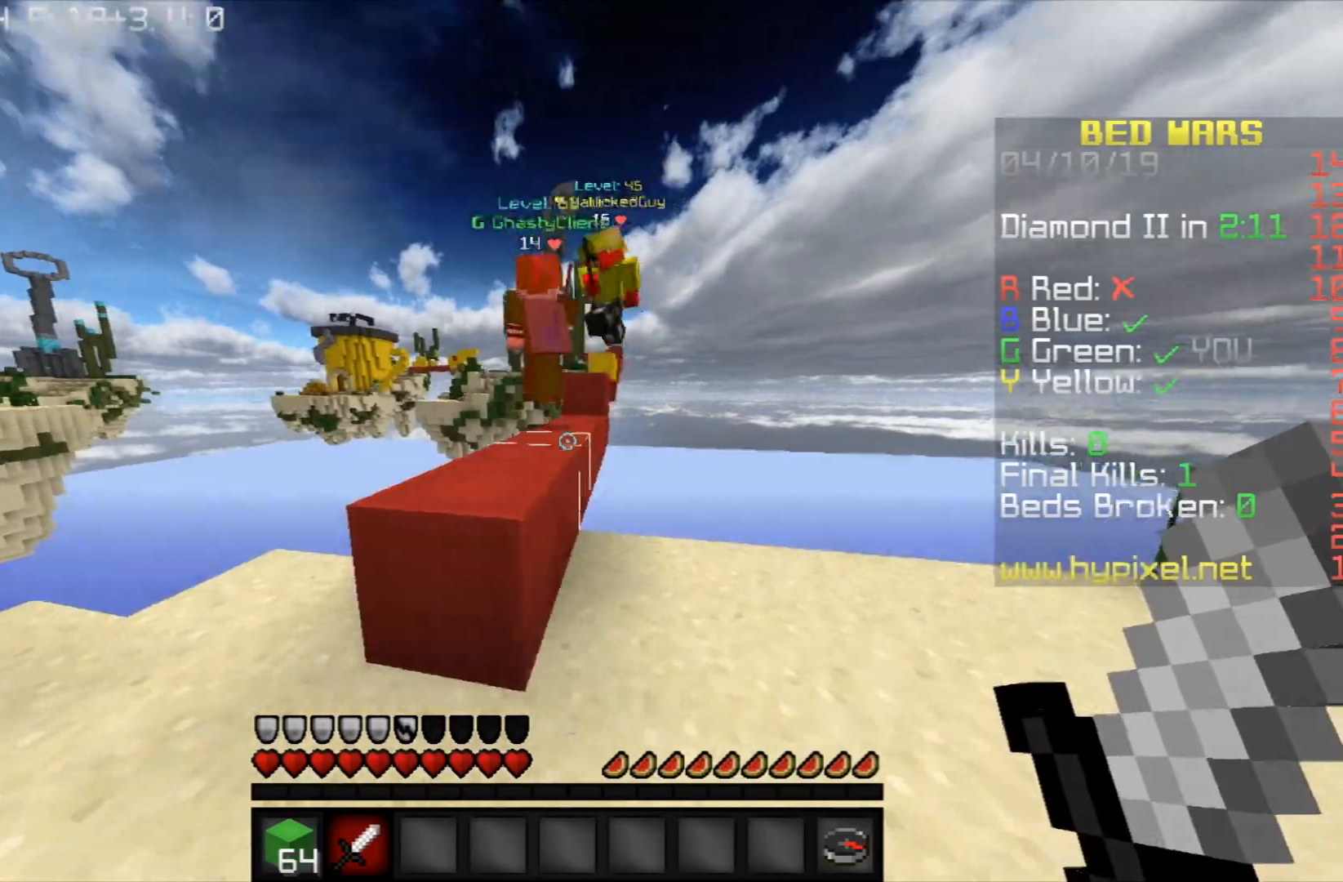
{"keys": [], "mouse": [], "events": [[101, "d", "up"]]}
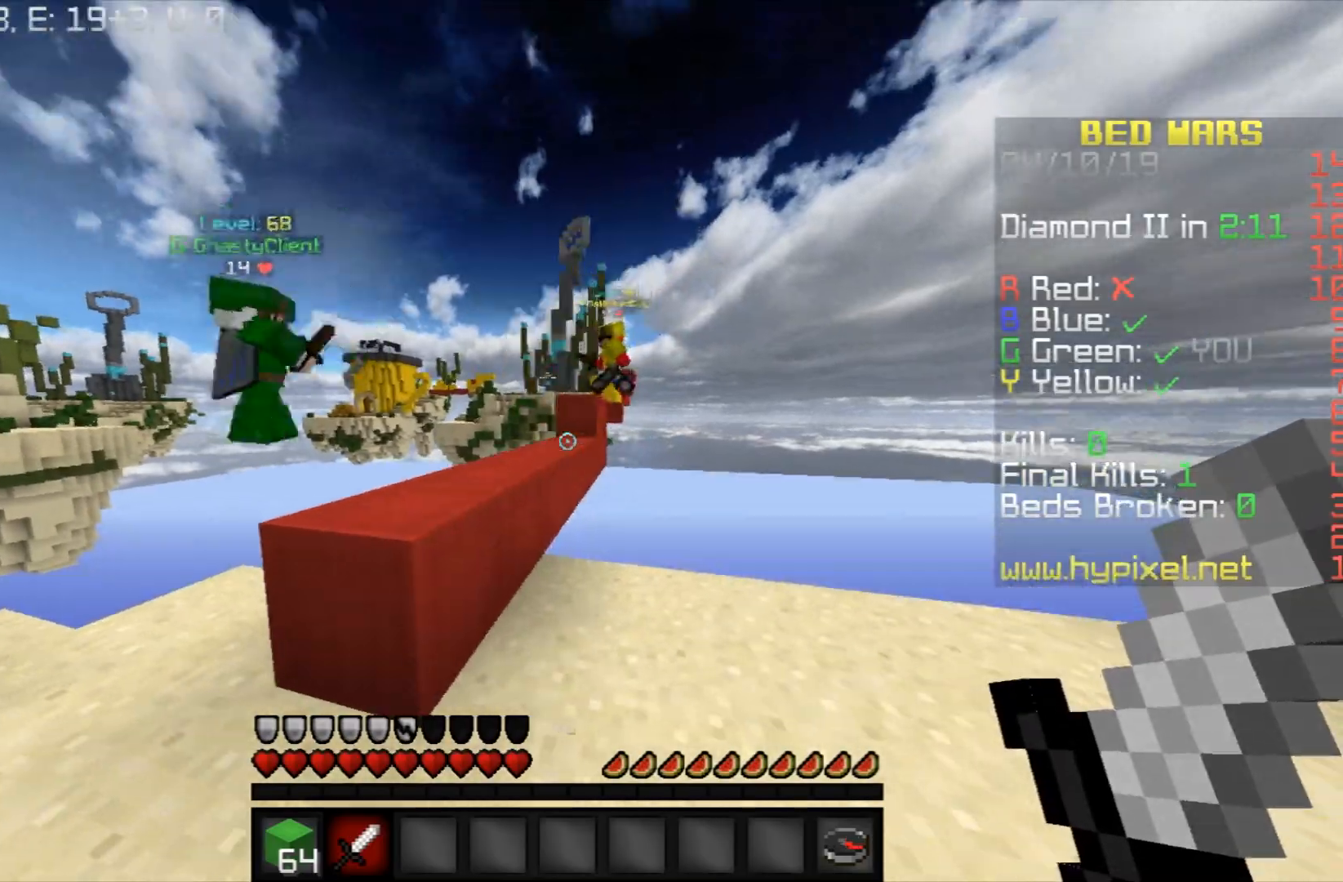
{"keys": ["w"], "mouse": ["left"], "events": [[367, "w", "down"], [467, "mouse_left", "down"]]}
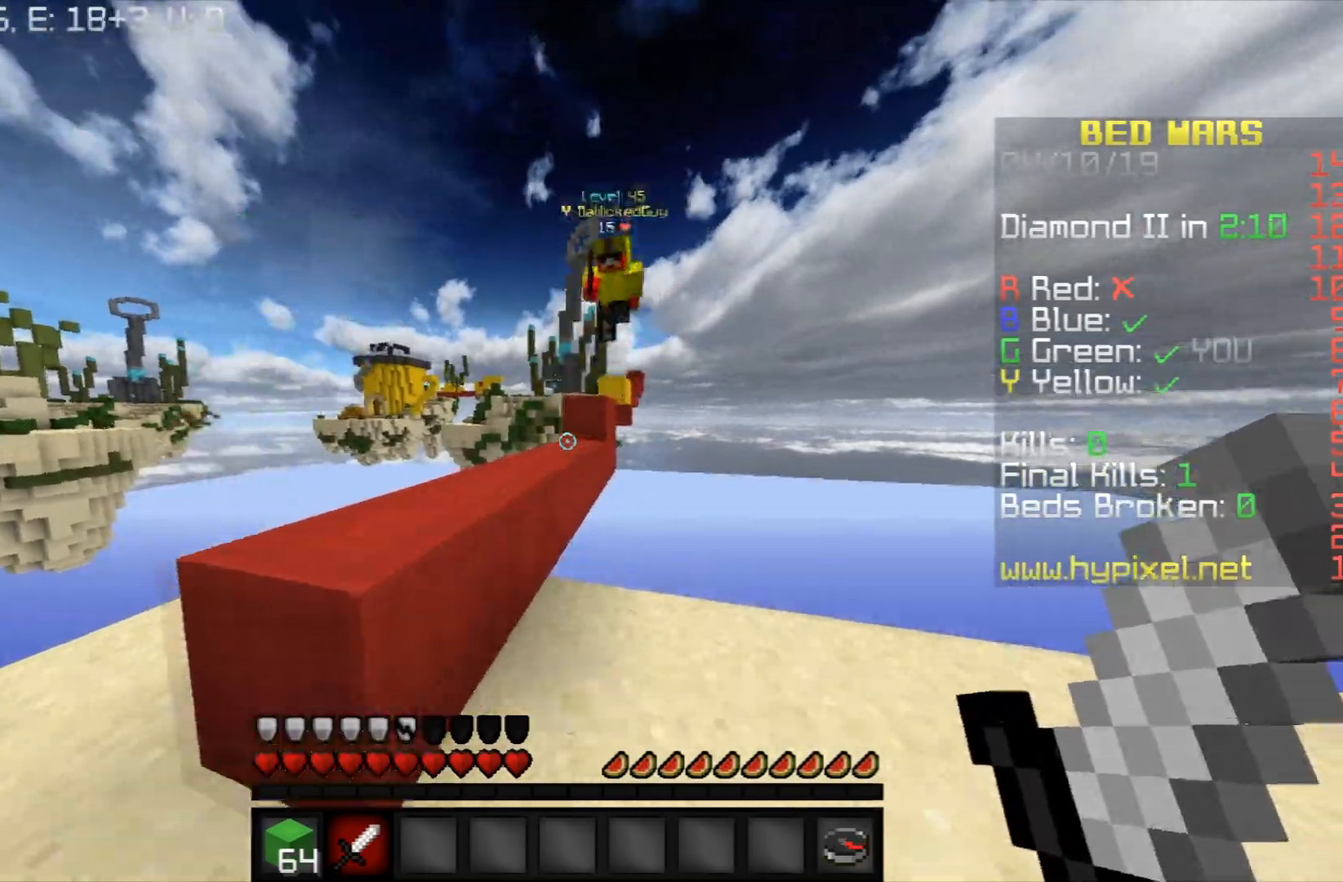
{"keys": [], "mouse": ["left"], "events": [[67, "mouse_left", "up"], [67, "space", "down"], [167, "a", "down"], [167, "mouse_left", "down"], [201, "mouse_left", "up"], [301, "mouse_left", "down"], [301, "space", "up"], [334, "w", "up"], [401, "mouse_left", "up"], [434, "mouse_left", "down"], [501, "a", "up"]]}
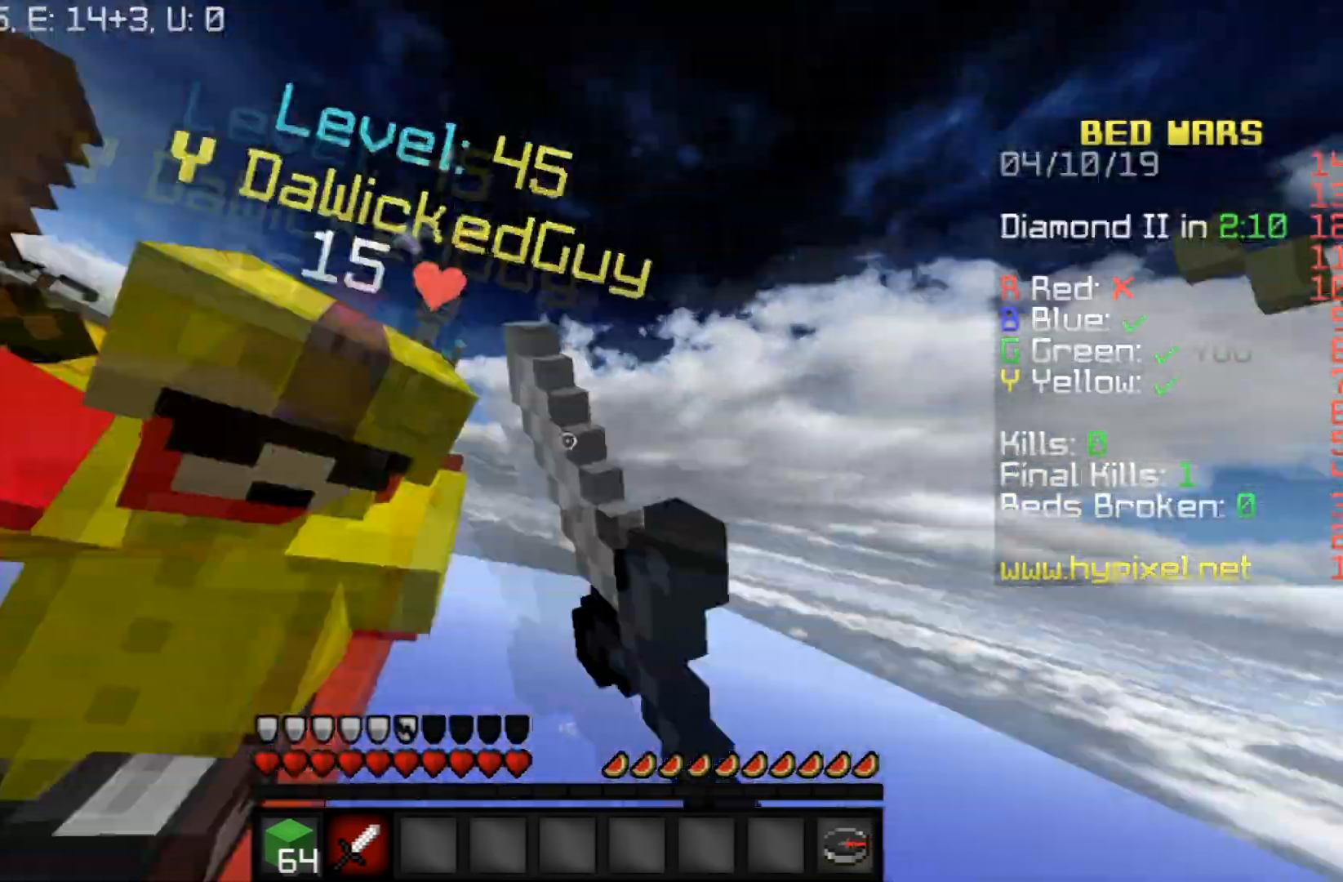
{"keys": ["a", "w"], "mouse": ["left"], "events": [[33, "mouse_left", "up"], [100, "mouse_left", "down"], [200, "mouse_left", "up"], [267, "mouse_left", "down"], [367, "mouse_left", "up"], [400, "a", "down"], [434, "mouse_left", "down"], [467, "w", "down"]]}
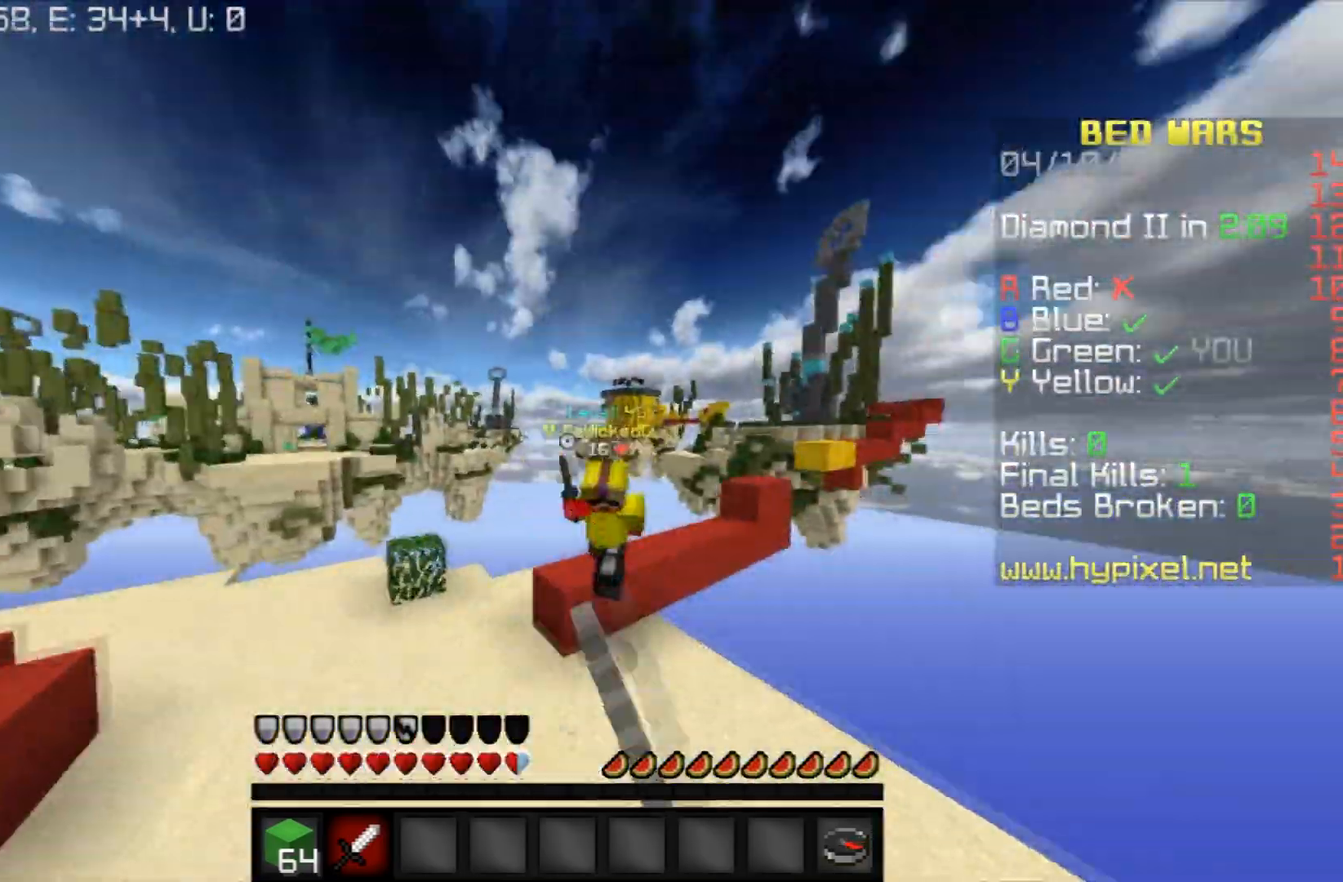
{"keys": ["a", "w"], "mouse": ["left"], "events": [[34, "a", "up"], [201, "mouse_left", "up"], [267, "mouse_left", "down"], [334, "a", "down"], [401, "mouse_left", "up"], [434, "mouse_left", "down"]]}
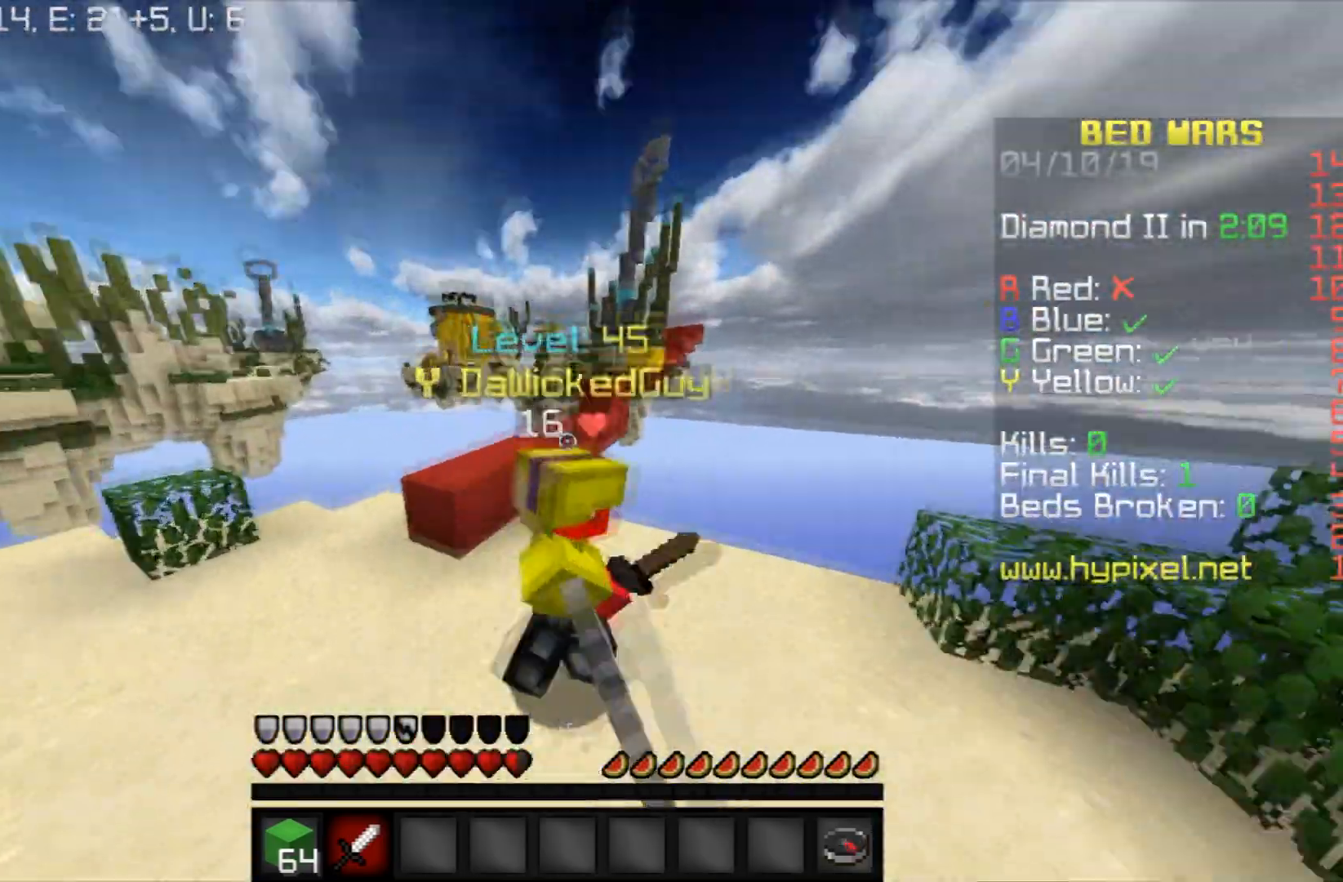
{"keys": [], "mouse": ["left"], "events": [[67, "mouse_left", "up"], [100, "mouse_left", "down"], [133, "a", "up"], [200, "w", "up"]]}
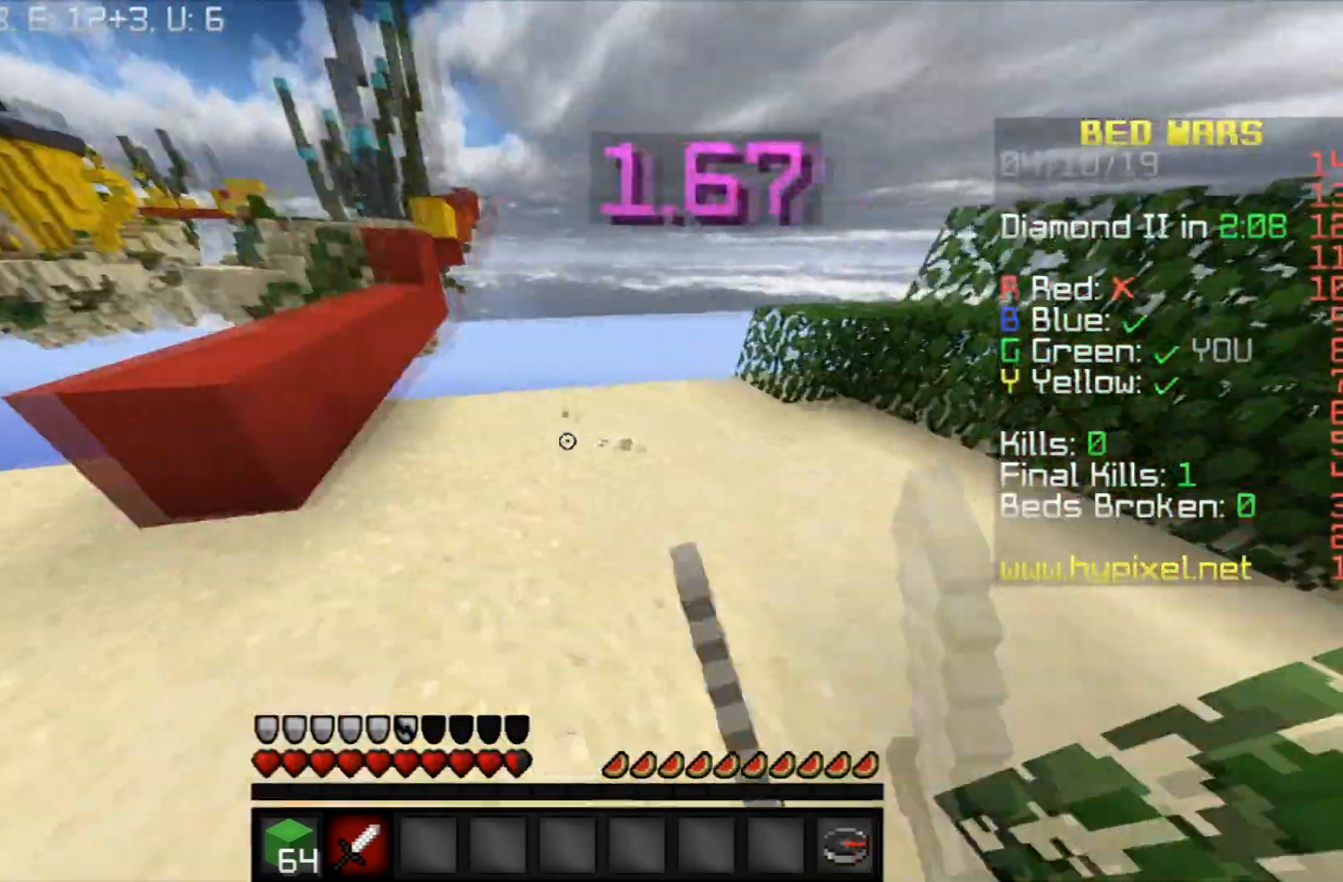
{"keys": ["w"], "mouse": ["left"], "events": [[34, "mouse_left", "up"], [101, "mouse_left", "down"], [201, "mouse_left", "up"], [267, "mouse_left", "down"], [368, "mouse_left", "up"], [401, "w", "down"], [434, "mouse_left", "down"]]}
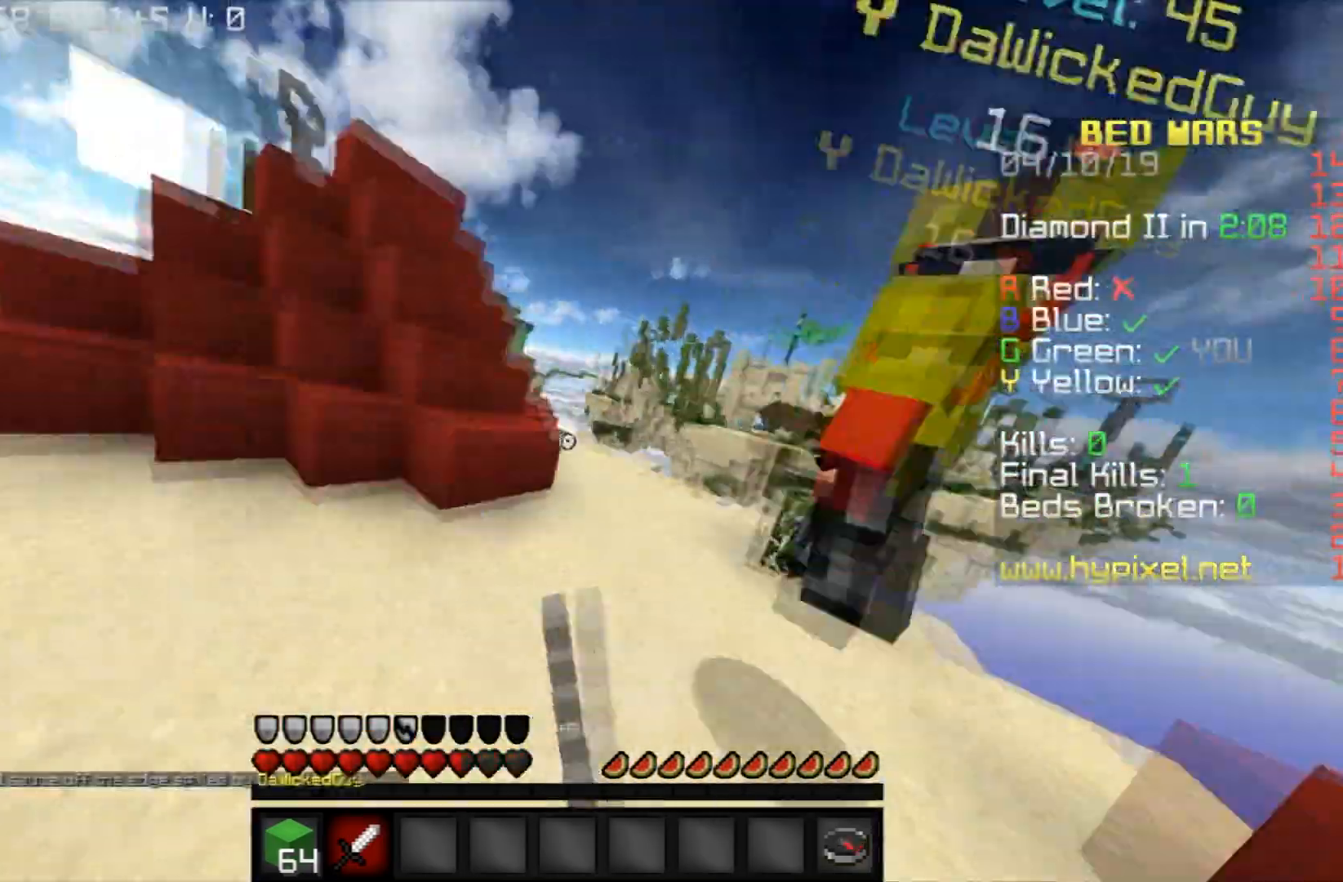
{"keys": ["a", "w"], "mouse": ["left"], "events": [[267, "a", "down"]]}
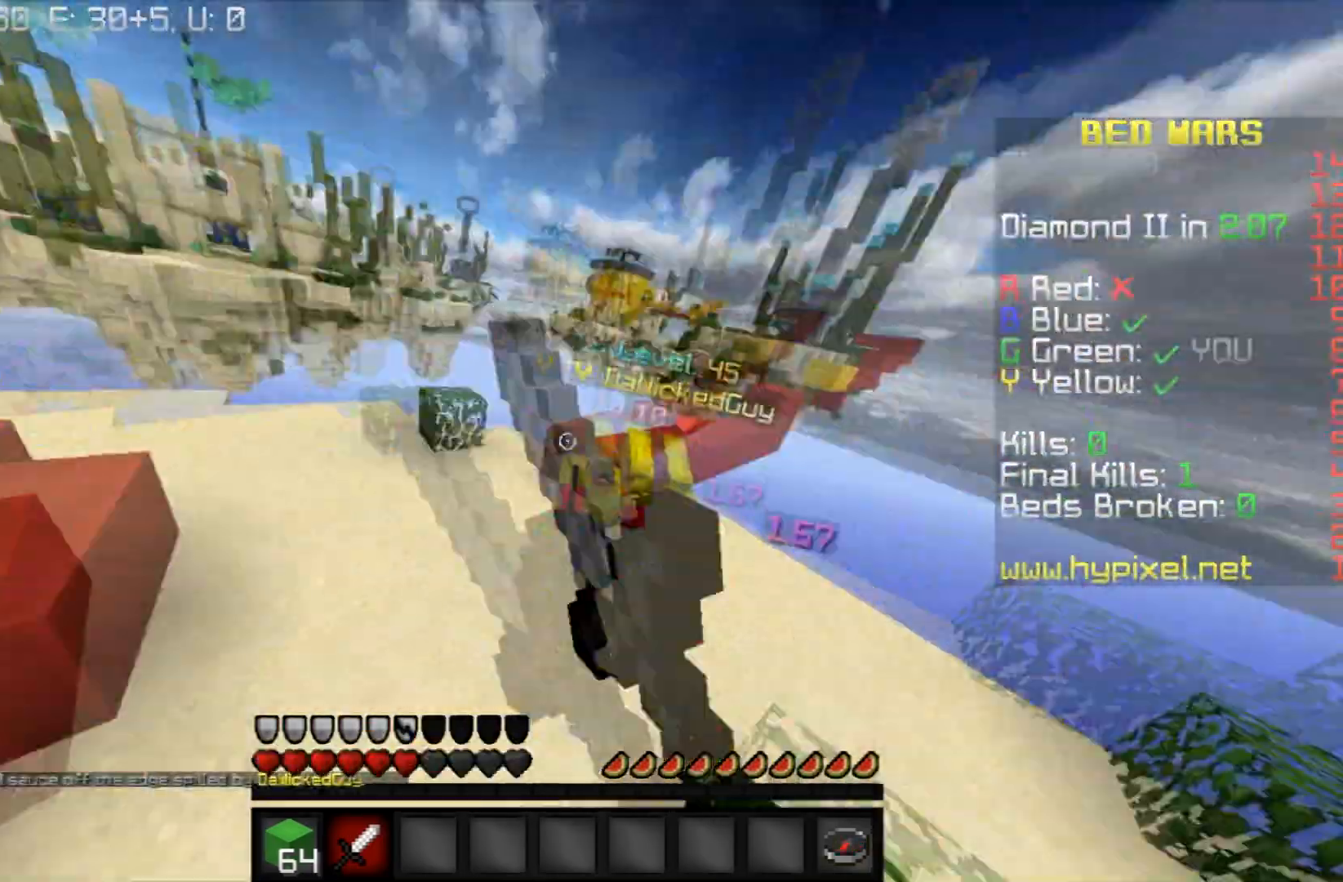
{"keys": ["w"], "mouse": ["left"], "events": [[34, "mouse_left", "up"], [101, "mouse_left", "down"], [334, "mouse_left", "up"], [401, "a", "up"], [401, "mouse_left", "down"]]}
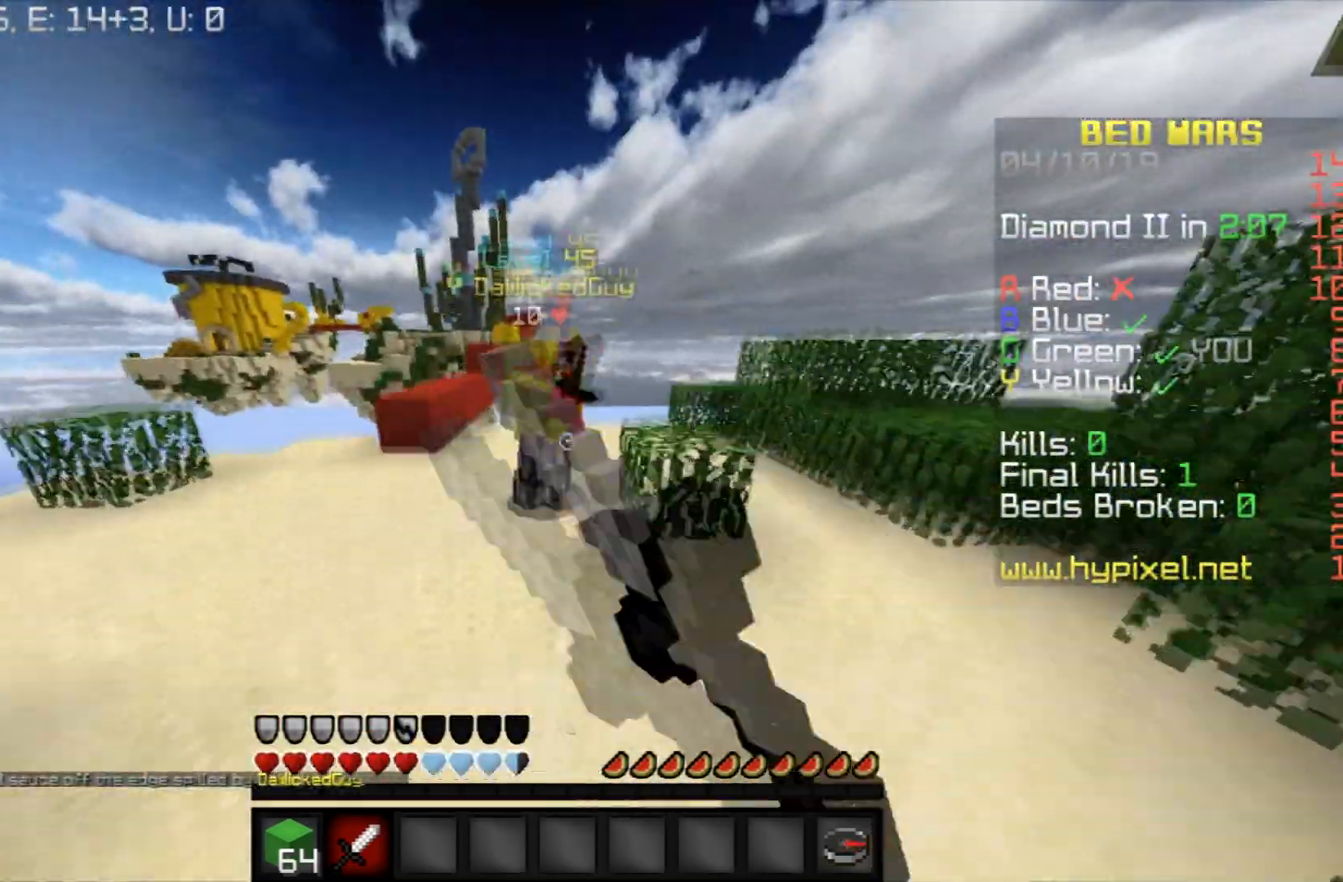
{"keys": [], "mouse": ["left"], "events": [[33, "mouse_left", "up"], [100, "mouse_left", "down"], [200, "mouse_left", "up"], [234, "a", "down"], [267, "mouse_left", "down"], [334, "a", "up"], [367, "mouse_left", "up"], [400, "w", "up"], [434, "mouse_left", "down"]]}
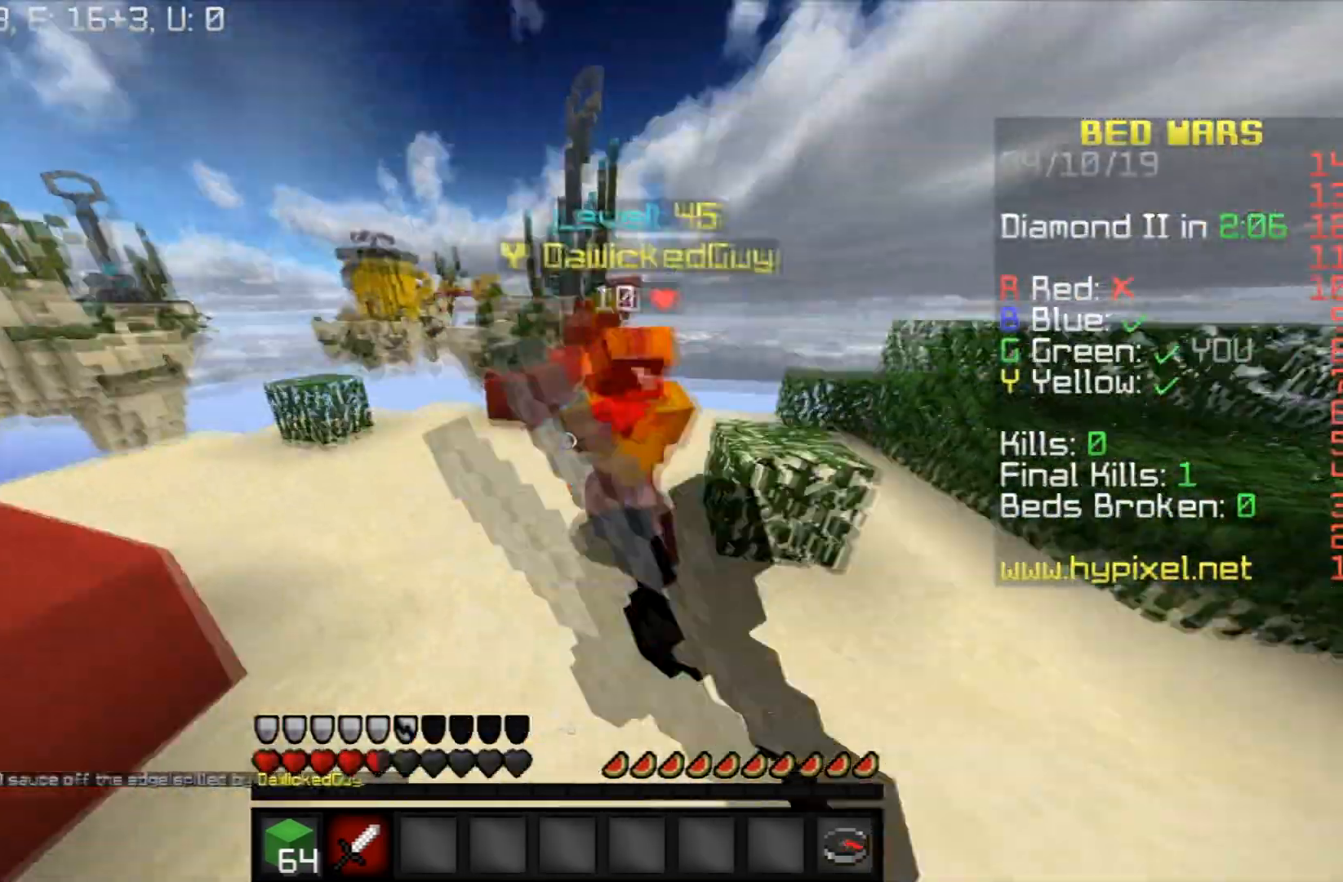
{"keys": ["w"], "mouse": ["left"], "events": [[34, "mouse_left", "up"], [34, "w", "down"], [101, "mouse_left", "down"], [201, "mouse_left", "up"], [234, "mouse_left", "down"]]}
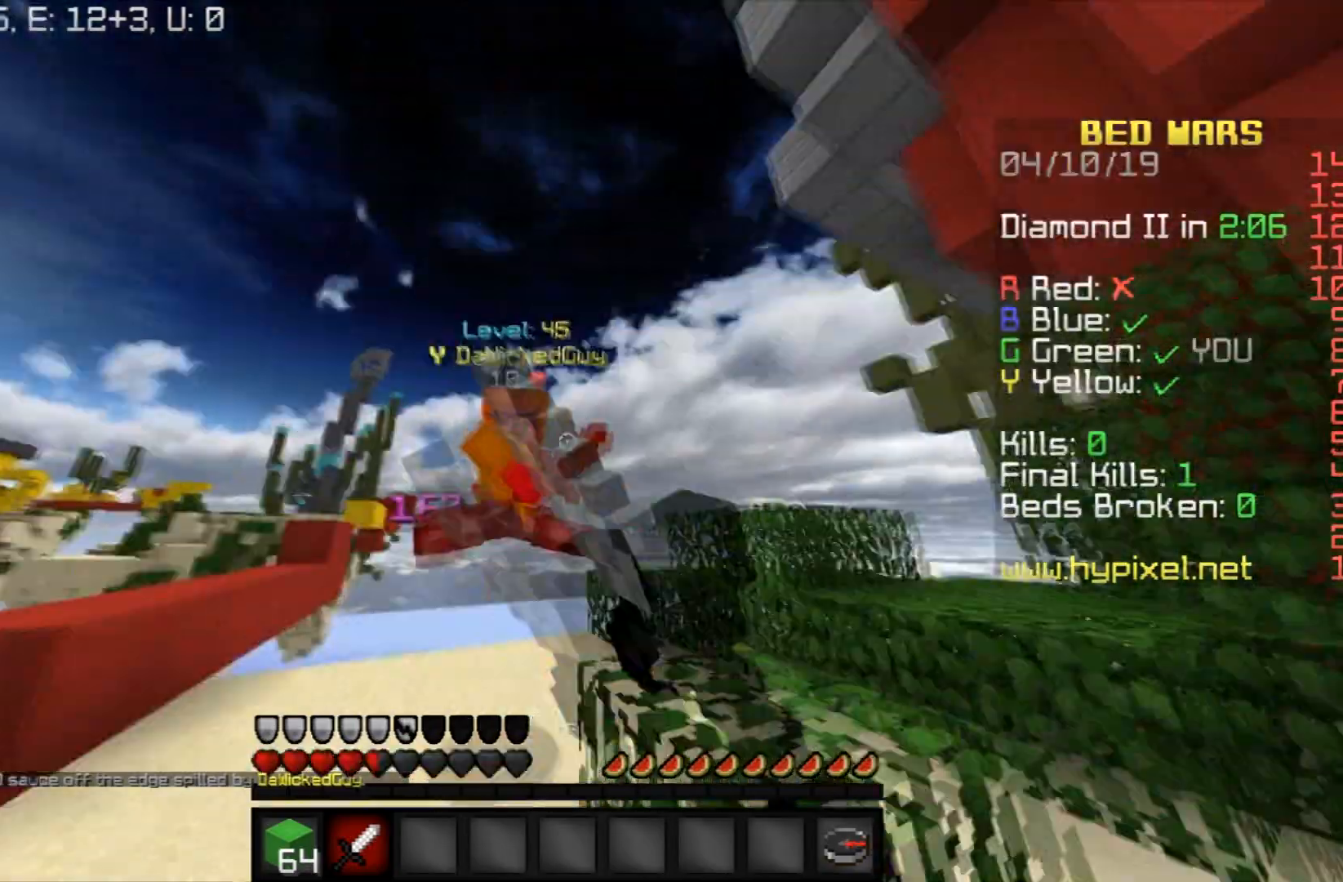
{"keys": ["w"], "mouse": ["left"], "events": [[33, "mouse_left", "up"], [67, "mouse_left", "down"]]}
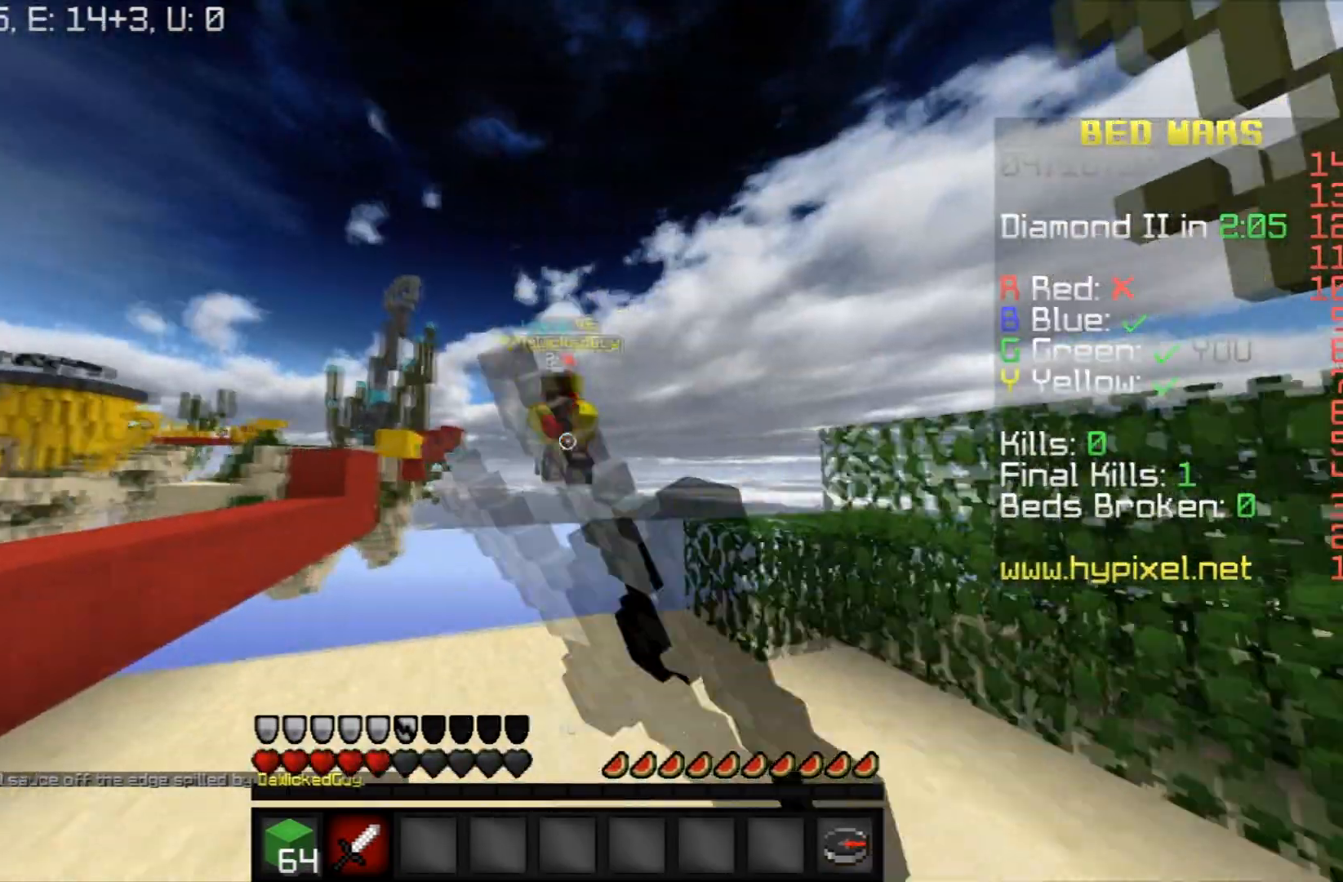
{"keys": [], "mouse": [], "events": [[34, "mouse_left", "up"], [67, "mouse_left", "down"], [234, "mouse_left", "up"], [334, "w", "up"]]}
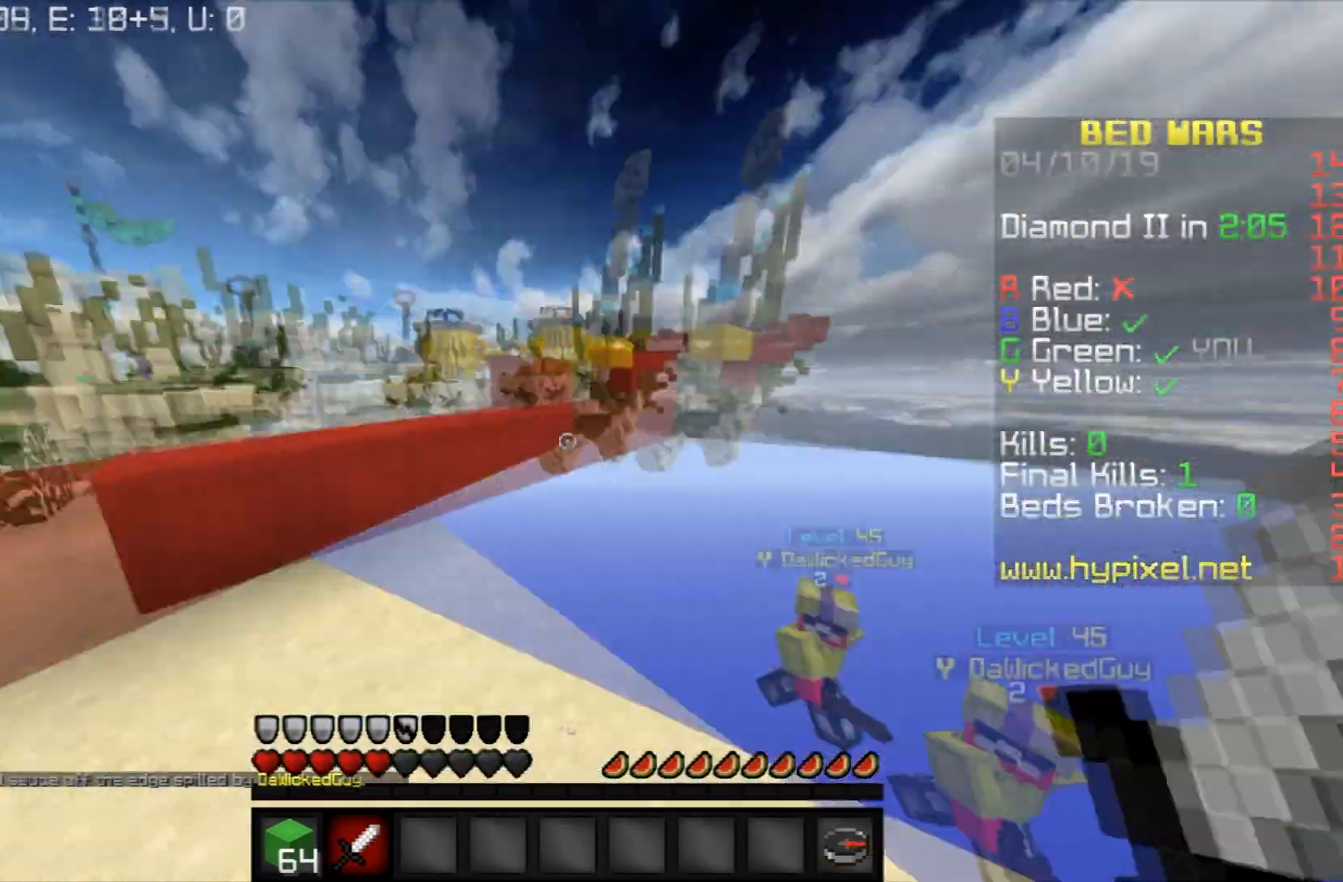
{"keys": ["w"], "mouse": [], "events": [[200, "w", "down"]]}
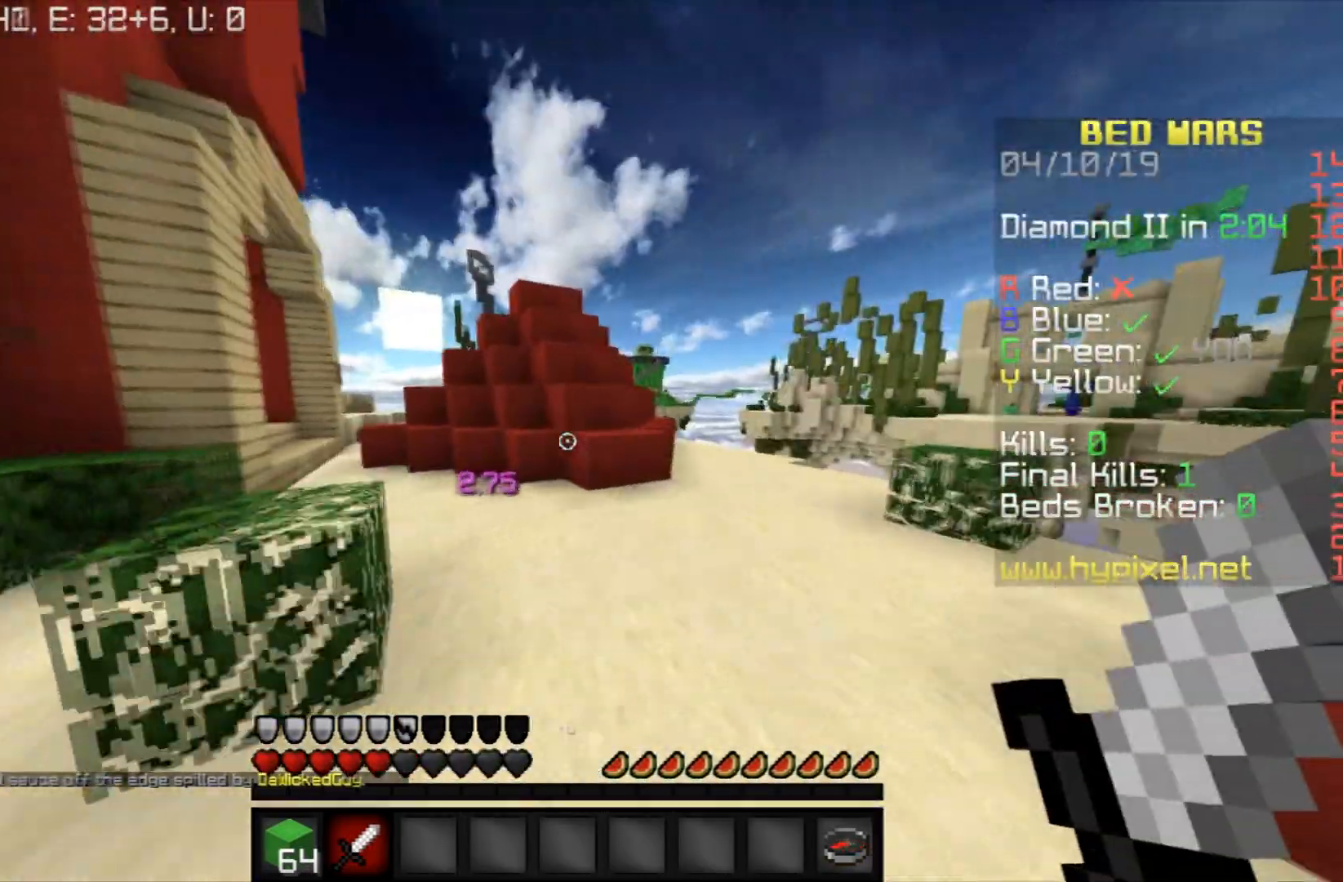
{"keys": ["w"], "mouse": [], "events": []}
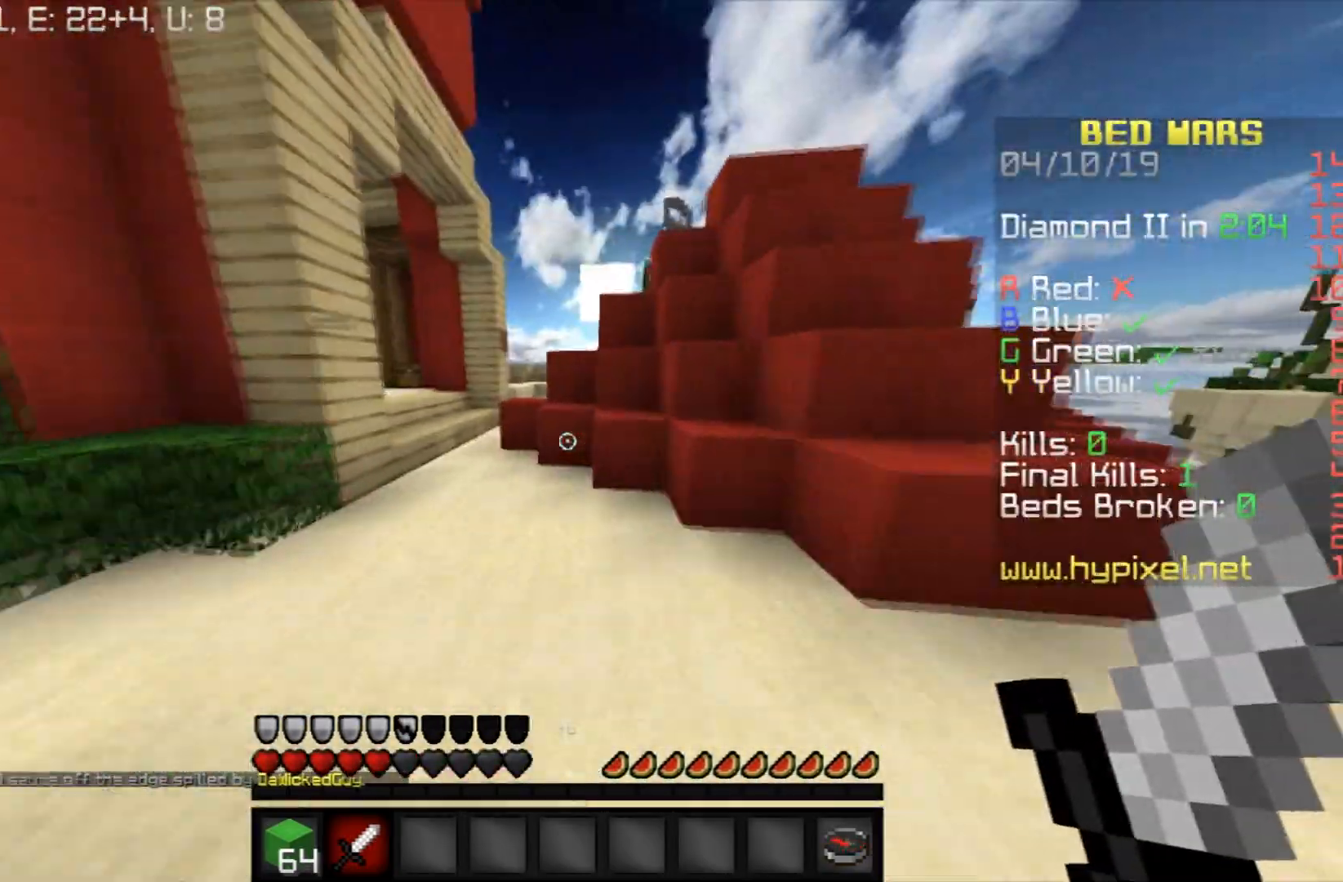
{"keys": ["w"], "mouse": [], "events": []}